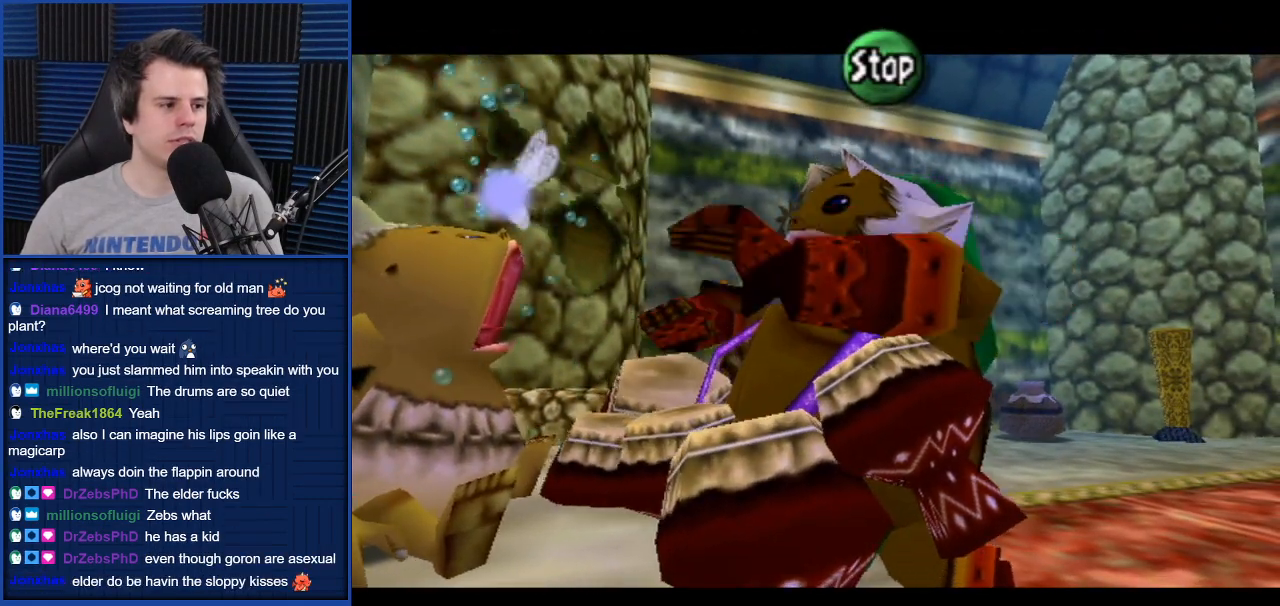
Gameplay with a controller (Nintendo layout); each line is a JSON object with the inputs held at the frame after it. "events" lists button and stick changes between this image and that frame as [ms after this image, input, new state], when the widget could be followed in between. Not read: L3 R3.
{"buttons": [], "left_stick": "center", "right_stick": "center", "events": [[134, "A", "down"], [267, "A", "up"], [401, "right_stick", "right"], [501, "right_stick", "center"]]}
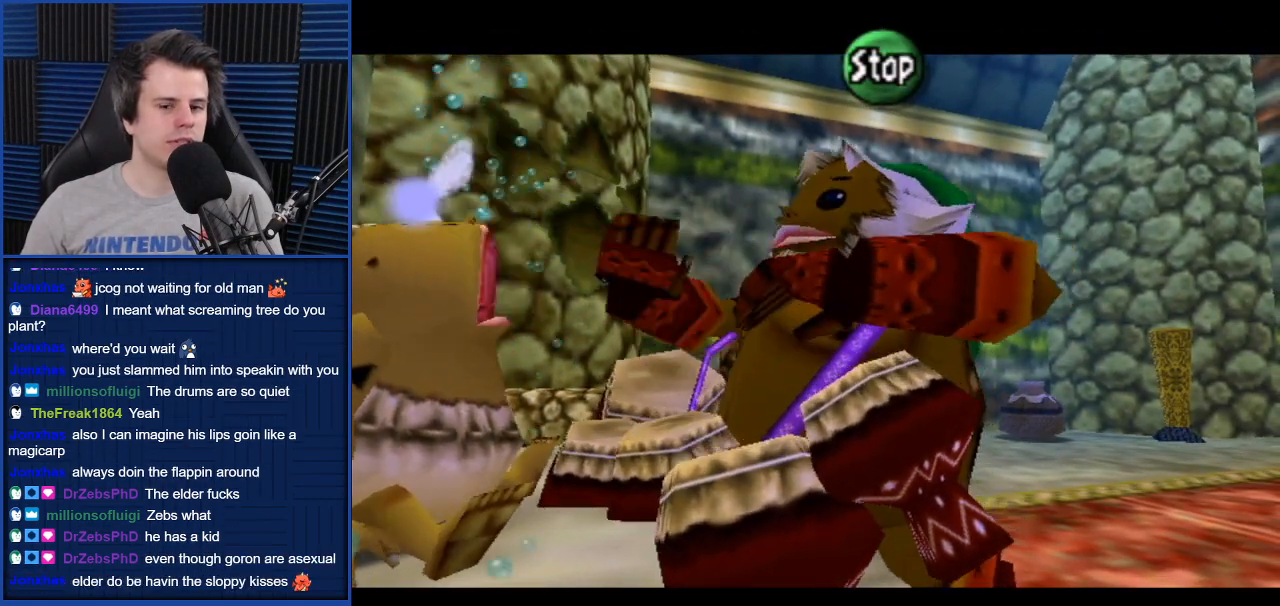
{"buttons": [], "left_stick": "center", "right_stick": "center", "events": [[100, "right_stick", "left"], [200, "right_stick", "center"]]}
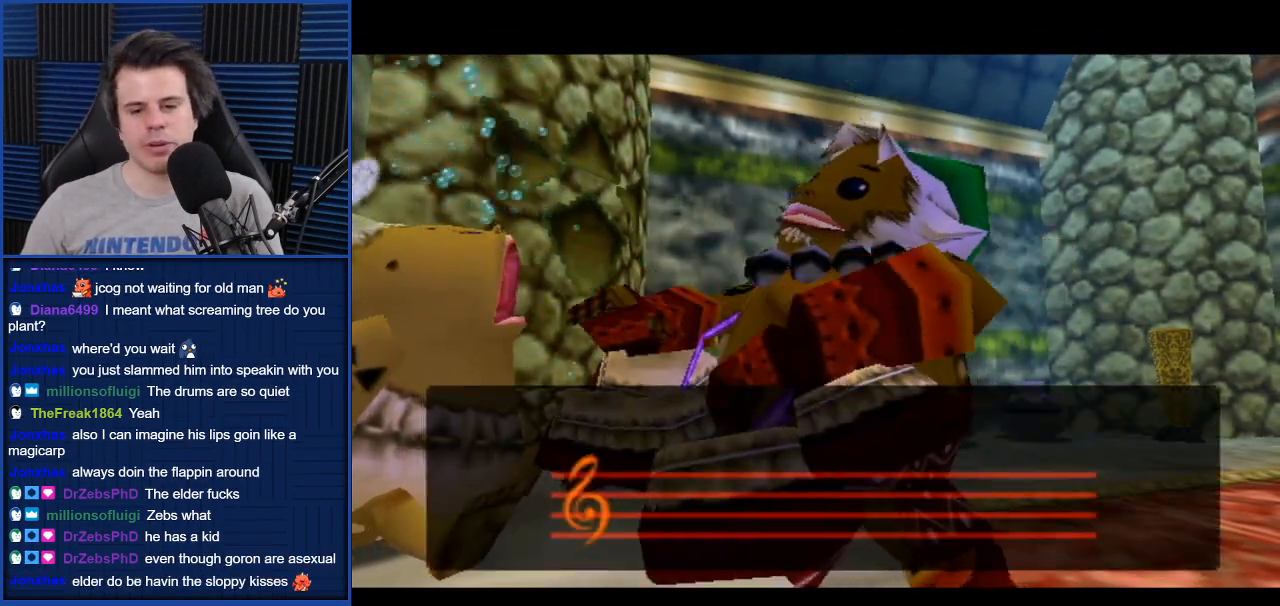
{"buttons": [], "left_stick": "up", "right_stick": "center", "events": [[401, "left_stick", "left"], [501, "left_stick", "up"]]}
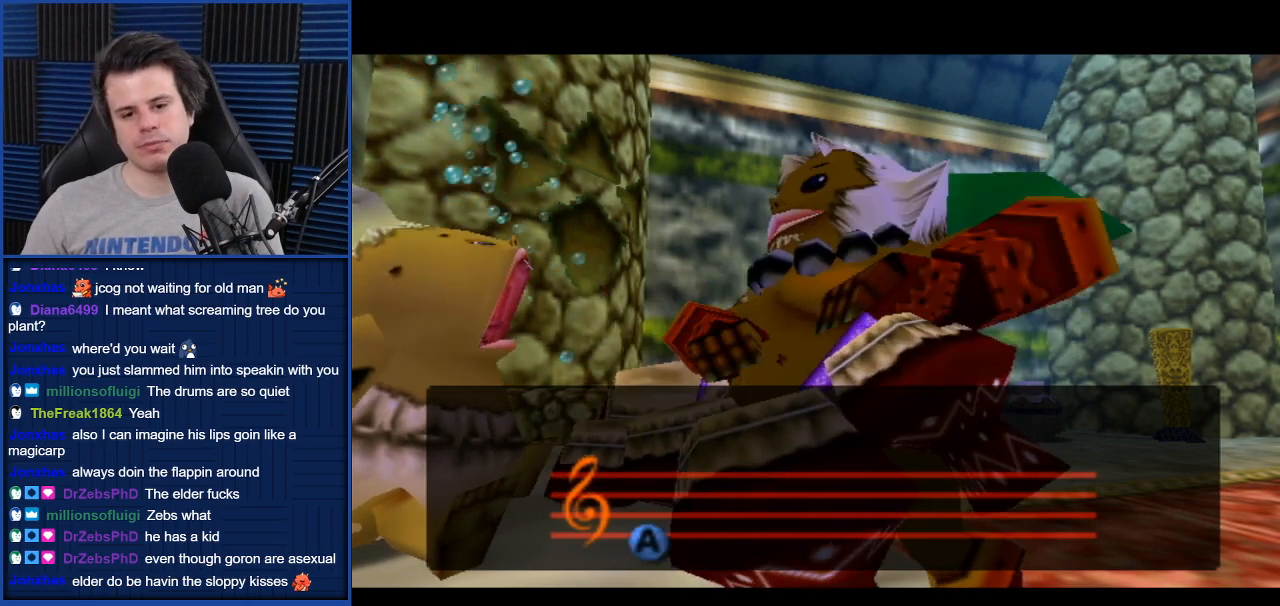
{"buttons": [], "left_stick": "center", "right_stick": "center", "events": [[67, "left_stick", "right"], [133, "left_stick", "left"], [233, "left_stick", "up"], [333, "left_stick", "down"], [400, "left_stick", "up-left"], [467, "left_stick", "center"]]}
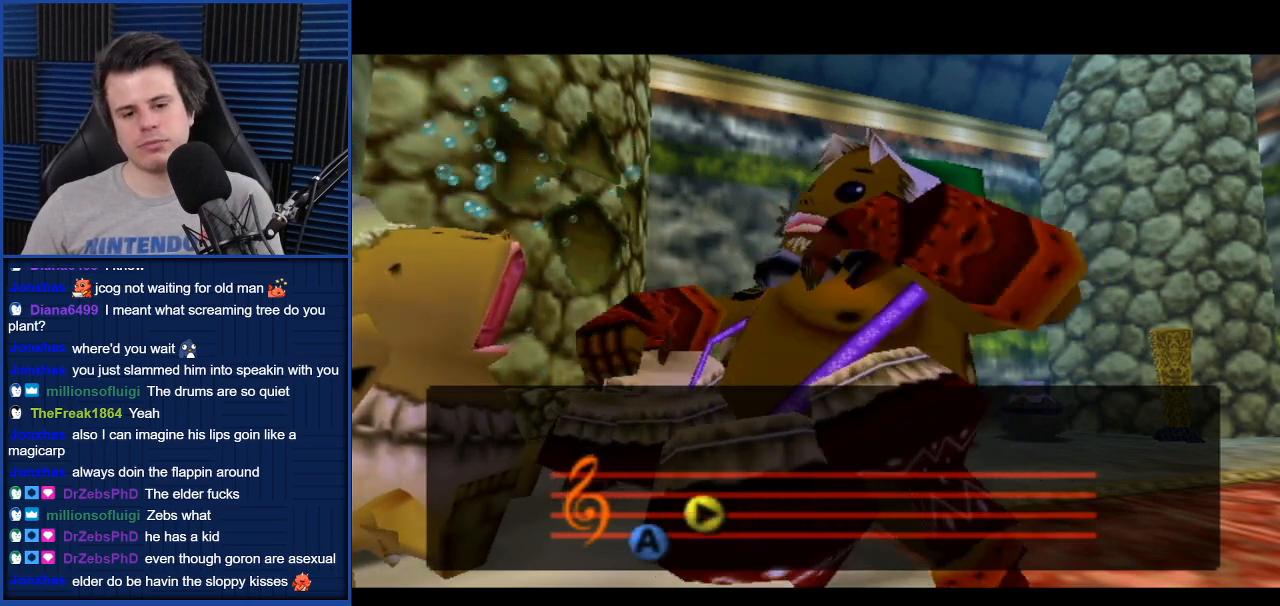
{"buttons": [], "left_stick": "center", "right_stick": "center", "events": [[67, "A", "down"], [134, "A", "up"], [200, "A", "down"], [301, "A", "up"], [367, "A", "down"], [467, "A", "up"]]}
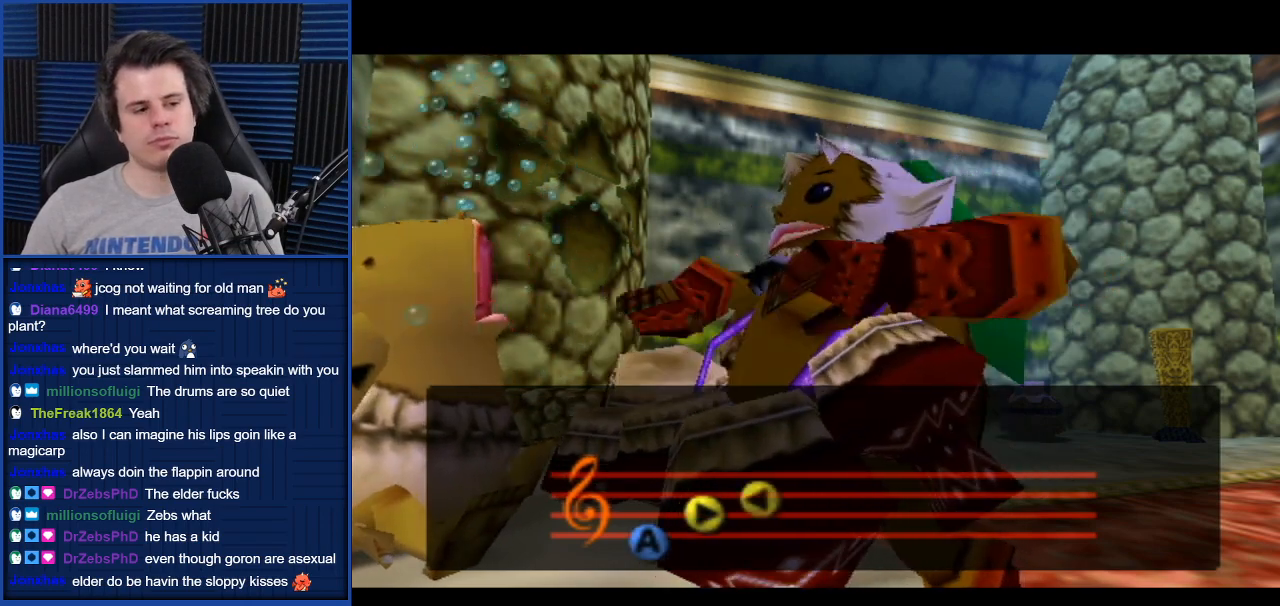
{"buttons": [], "left_stick": "center", "right_stick": "center", "events": [[300, "A", "down"], [367, "A", "up"], [434, "X", "down"], [500, "X", "up"]]}
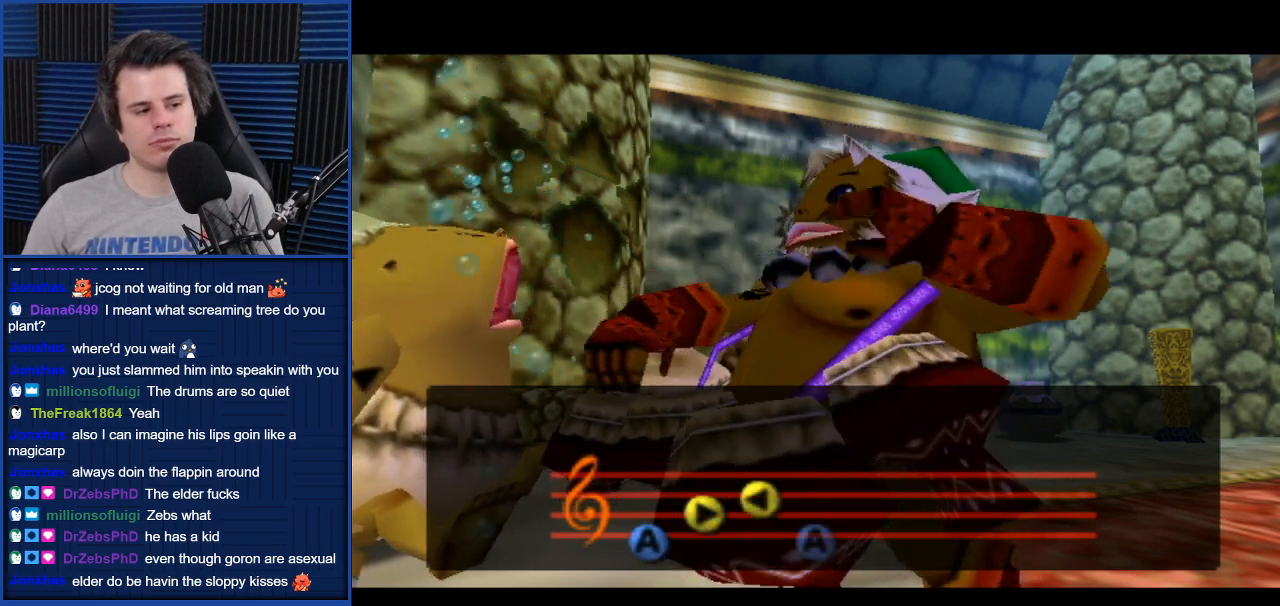
{"buttons": ["X"], "left_stick": "center", "right_stick": "center", "events": [[67, "Y", "down"], [167, "Y", "up"], [267, "A", "down"], [367, "A", "up"], [434, "X", "down"]]}
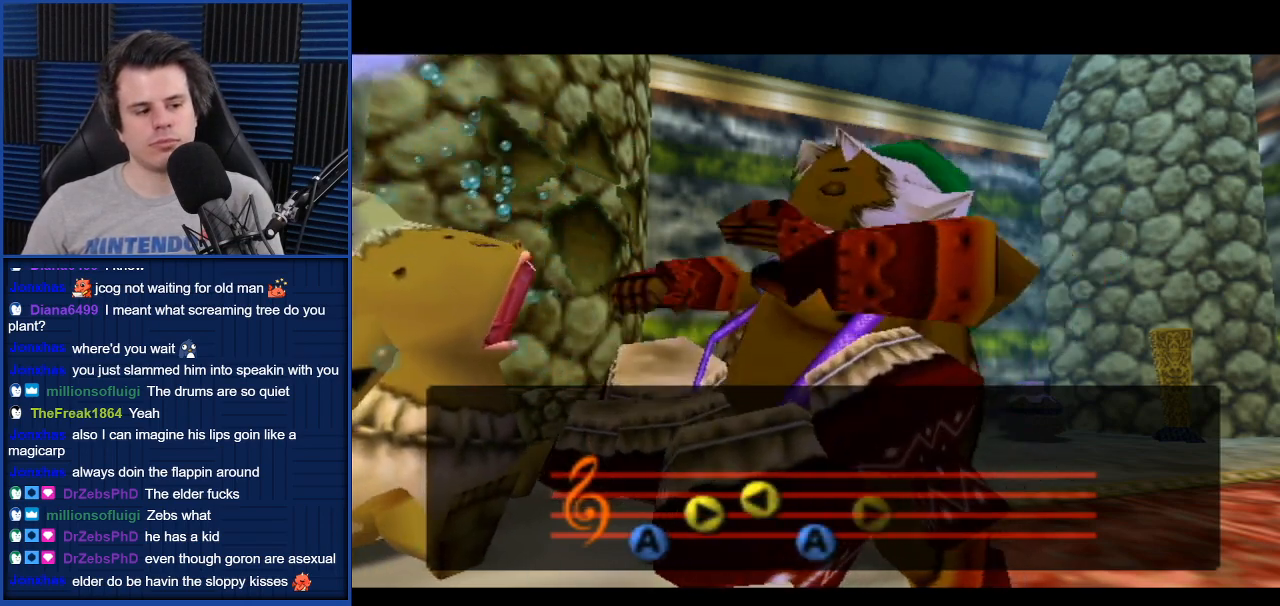
{"buttons": [], "left_stick": "center", "right_stick": "center", "events": [[33, "X", "up"], [100, "Y", "down"], [167, "Y", "up"]]}
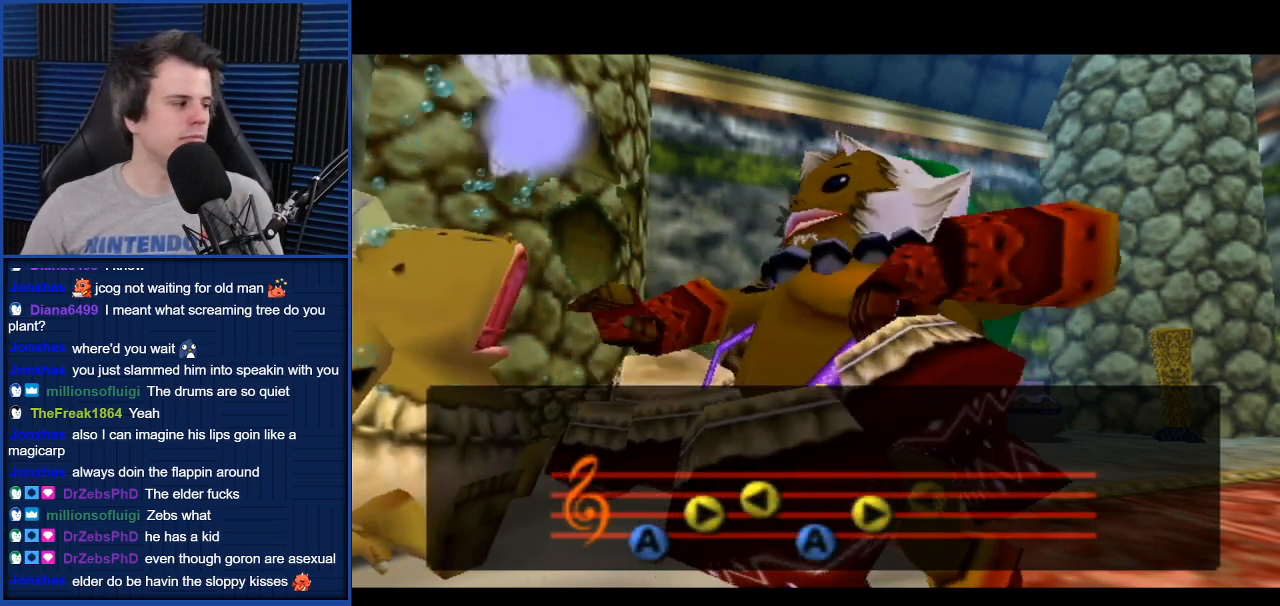
{"buttons": ["Y"], "left_stick": "center", "right_stick": "center", "events": [[134, "A", "down"], [234, "A", "up"], [334, "X", "down"], [401, "X", "up"], [501, "Y", "down"]]}
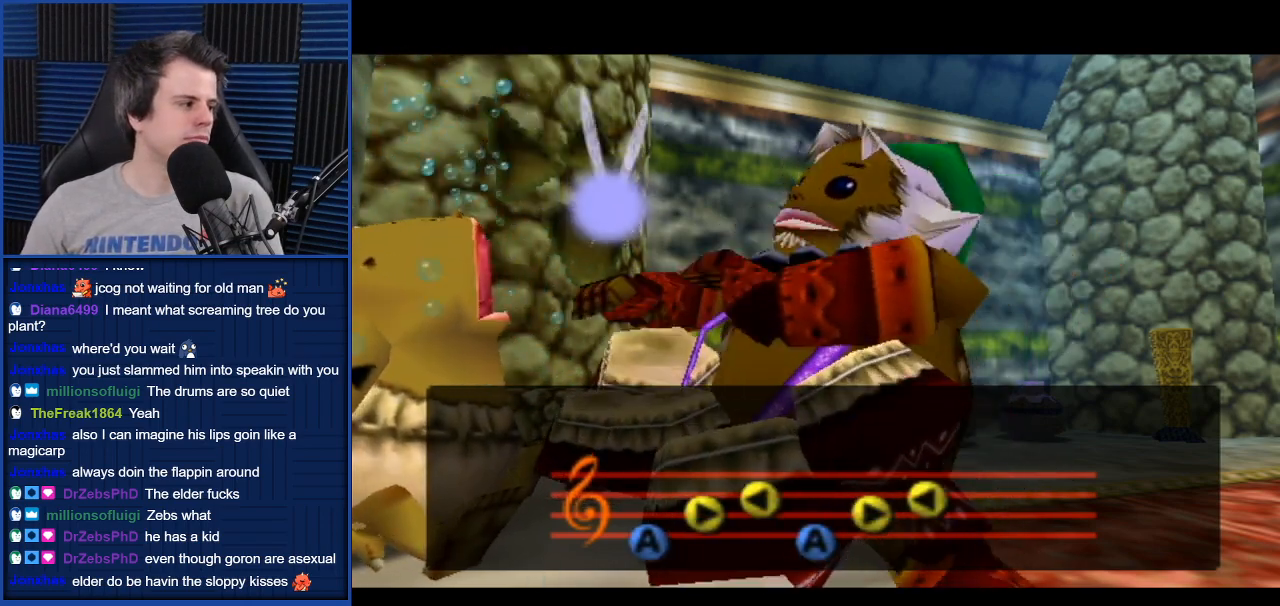
{"buttons": [], "left_stick": "center", "right_stick": "center", "events": [[67, "Y", "up"], [167, "A", "down"], [267, "A", "up"], [367, "X", "down"], [434, "X", "up"]]}
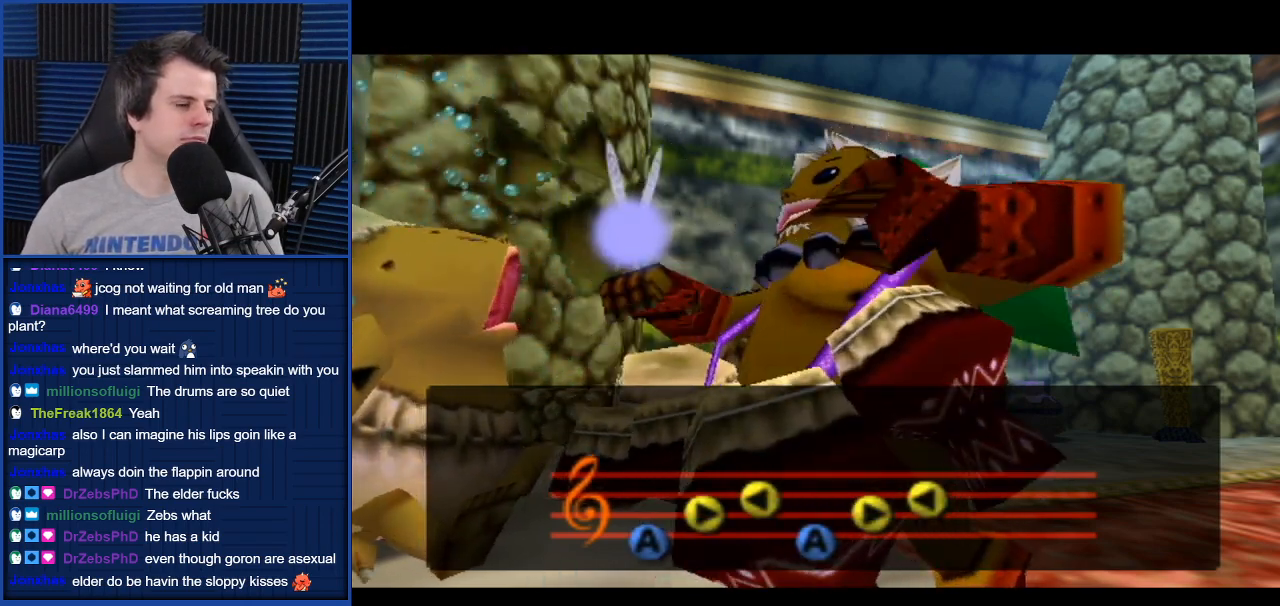
{"buttons": [], "left_stick": "center", "right_stick": "center", "events": []}
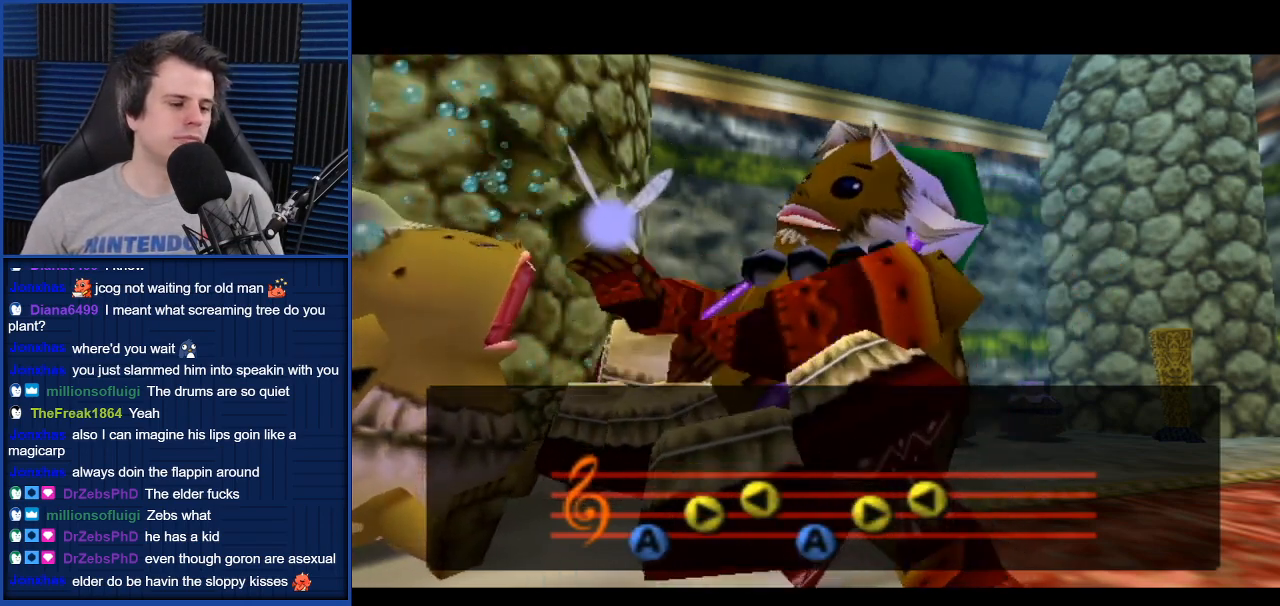
{"buttons": [], "left_stick": "center", "right_stick": "center", "events": []}
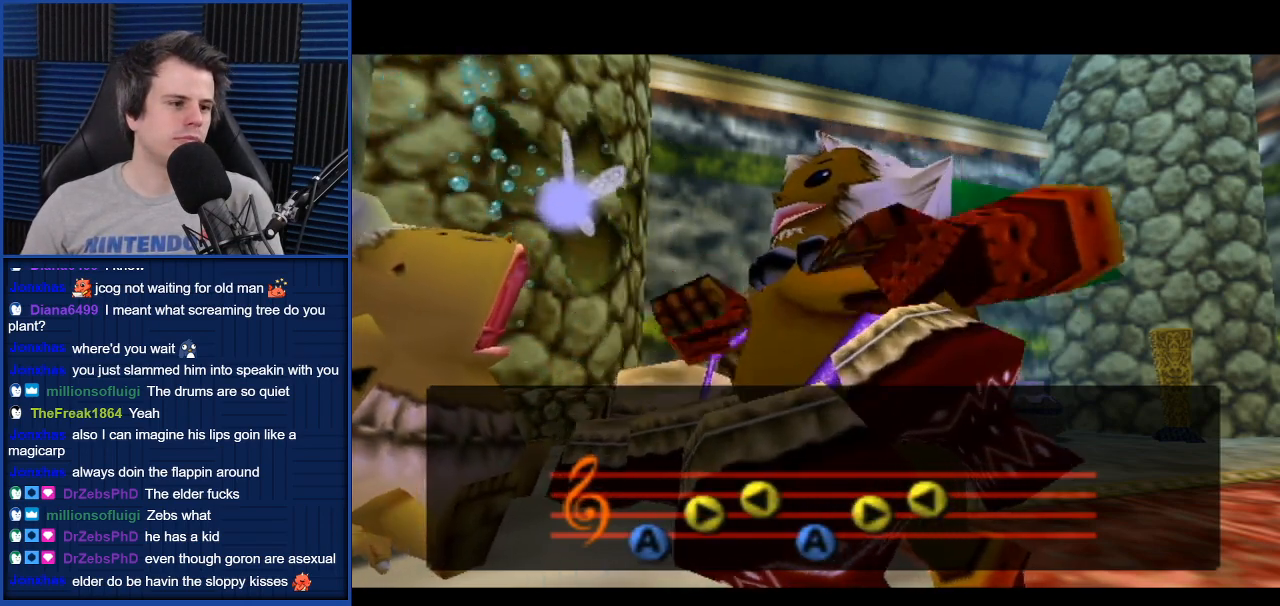
{"buttons": [], "left_stick": "center", "right_stick": "center", "events": []}
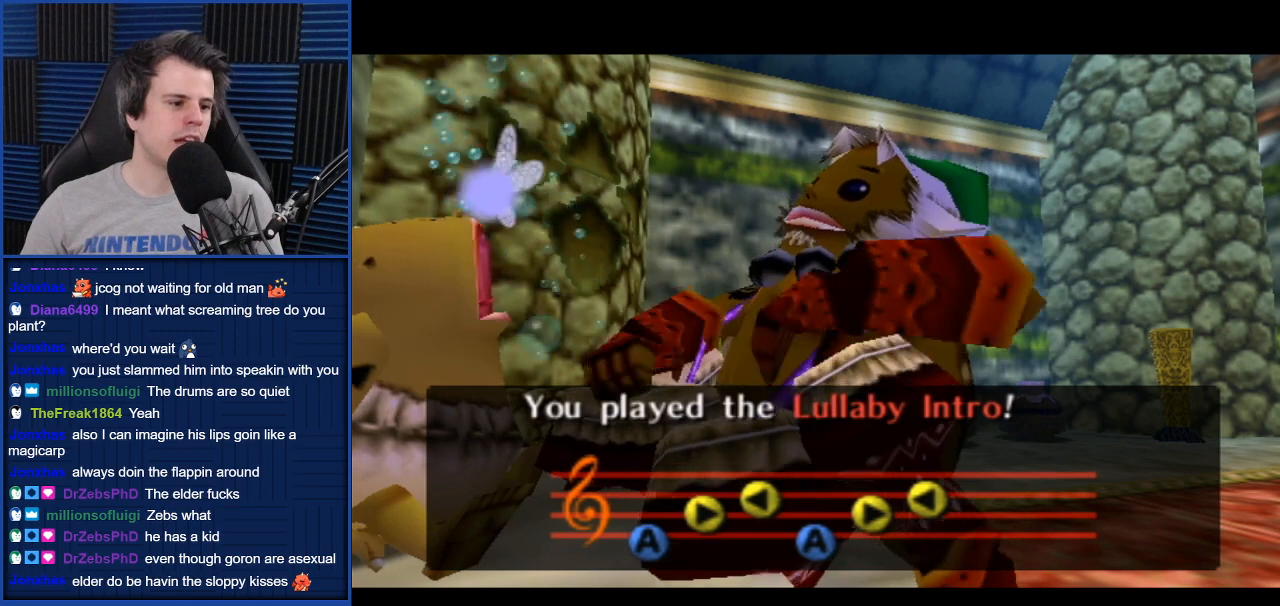
{"buttons": [], "left_stick": "center", "right_stick": "center", "events": []}
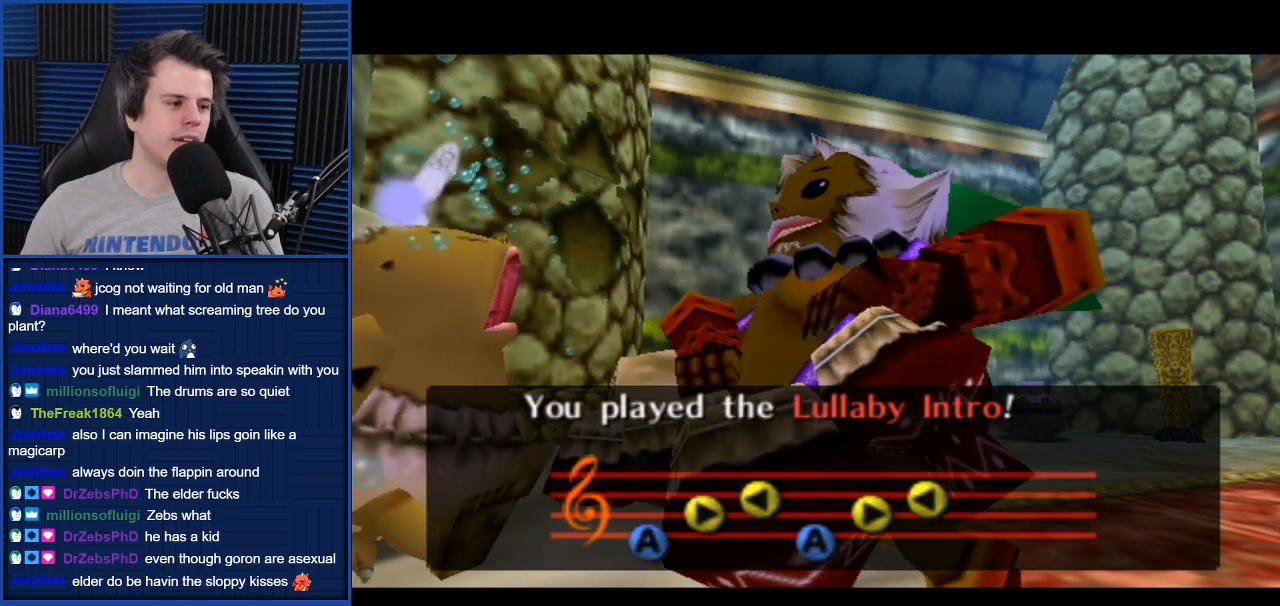
{"buttons": [], "left_stick": "center", "right_stick": "center", "events": []}
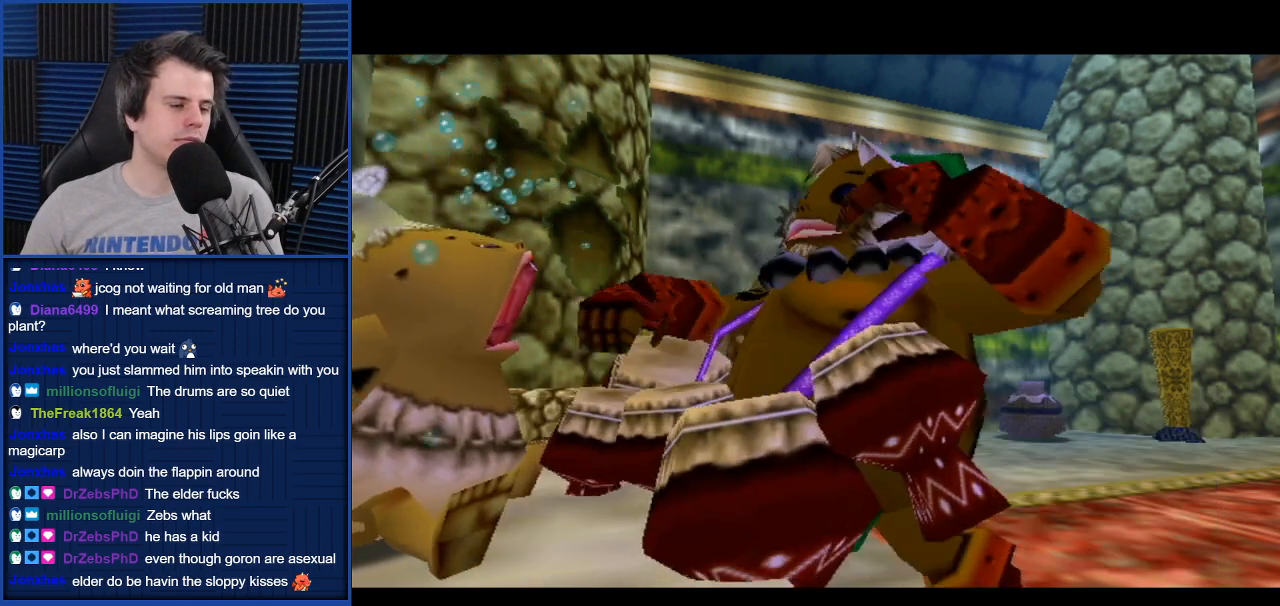
{"buttons": [], "left_stick": "center", "right_stick": "center", "events": []}
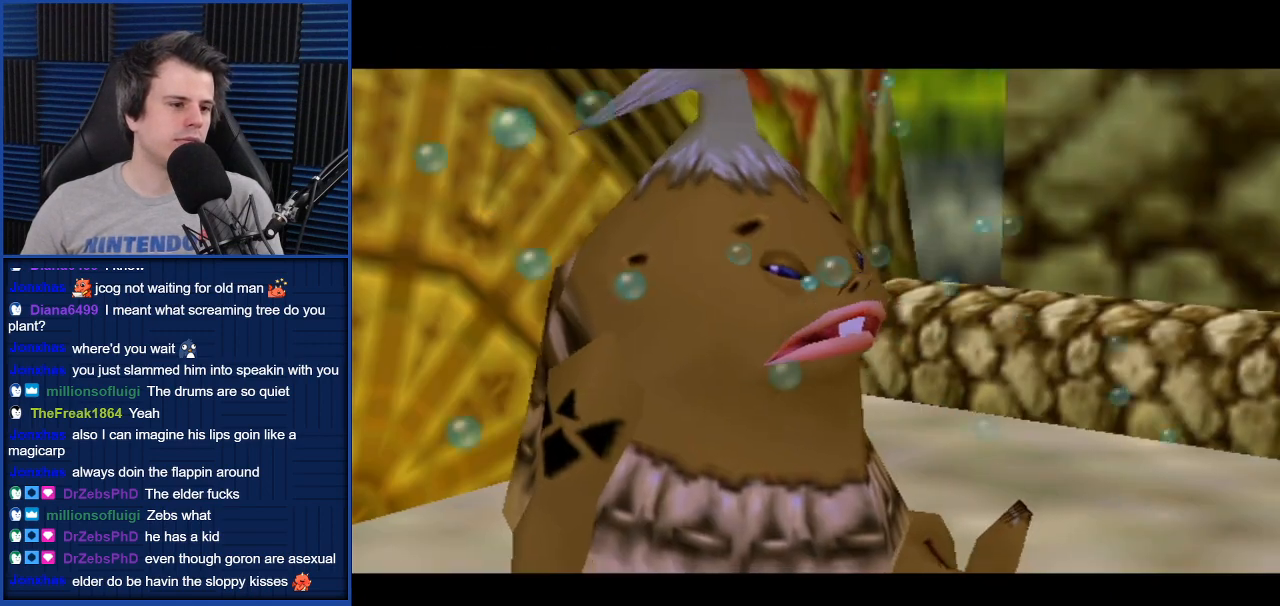
{"buttons": [], "left_stick": "center", "right_stick": "center", "events": []}
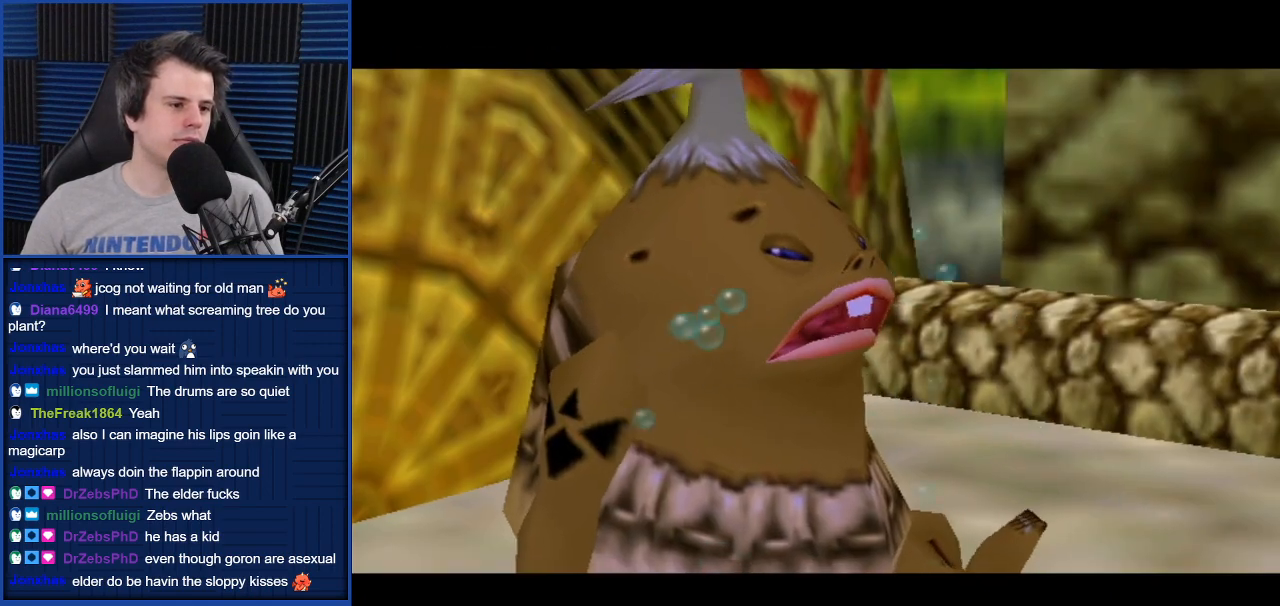
{"buttons": [], "left_stick": "center", "right_stick": "center", "events": []}
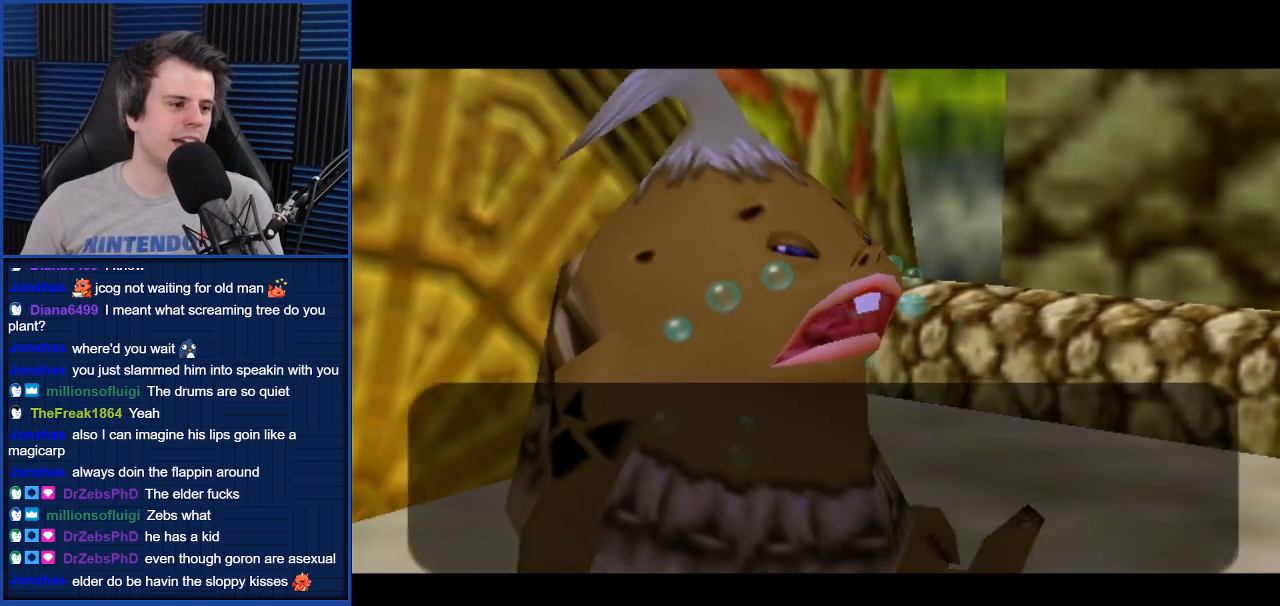
{"buttons": [], "left_stick": "center", "right_stick": "center", "events": [[367, "A", "down"], [434, "A", "up"]]}
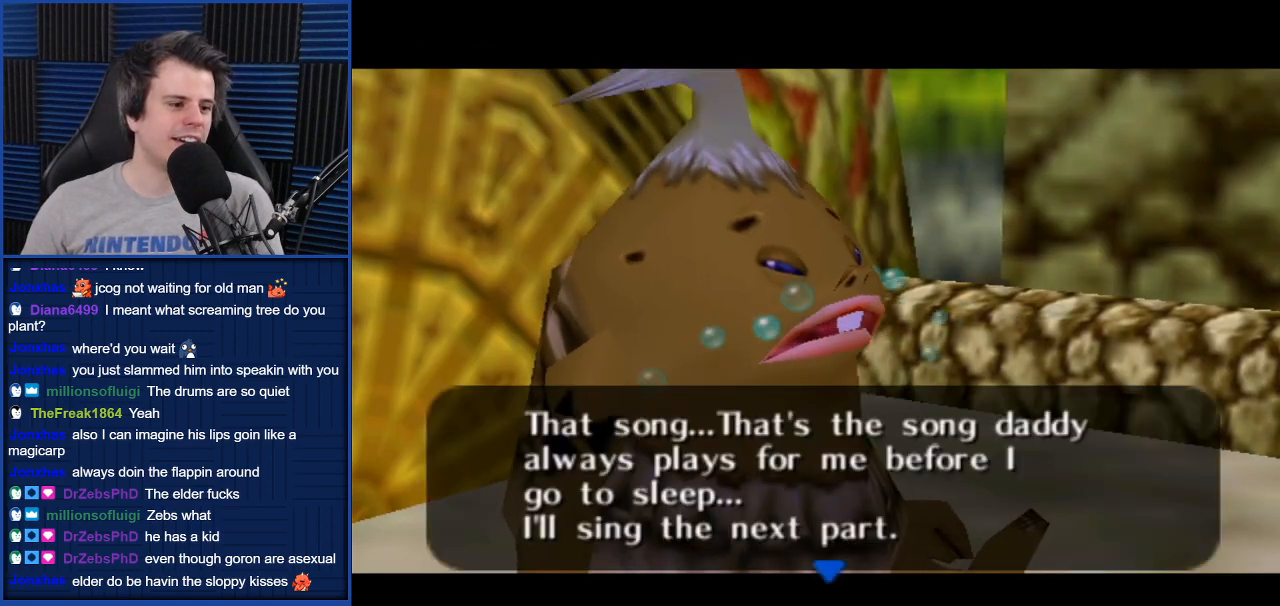
{"buttons": [], "left_stick": "center", "right_stick": "center", "events": []}
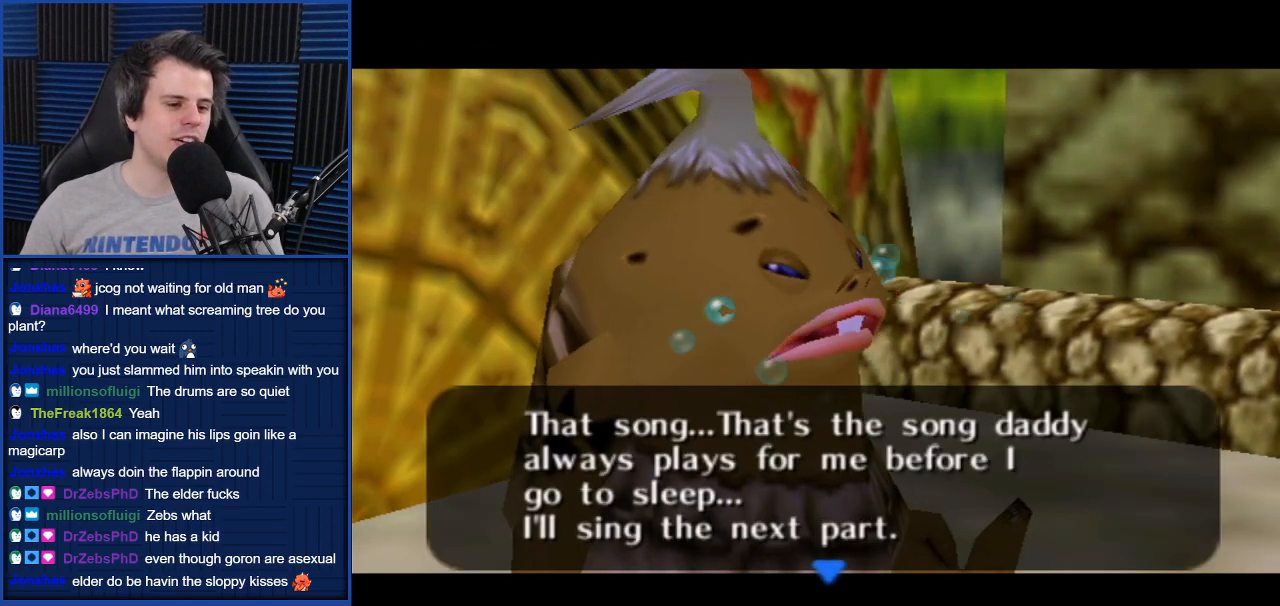
{"buttons": [], "left_stick": "center", "right_stick": "center", "events": []}
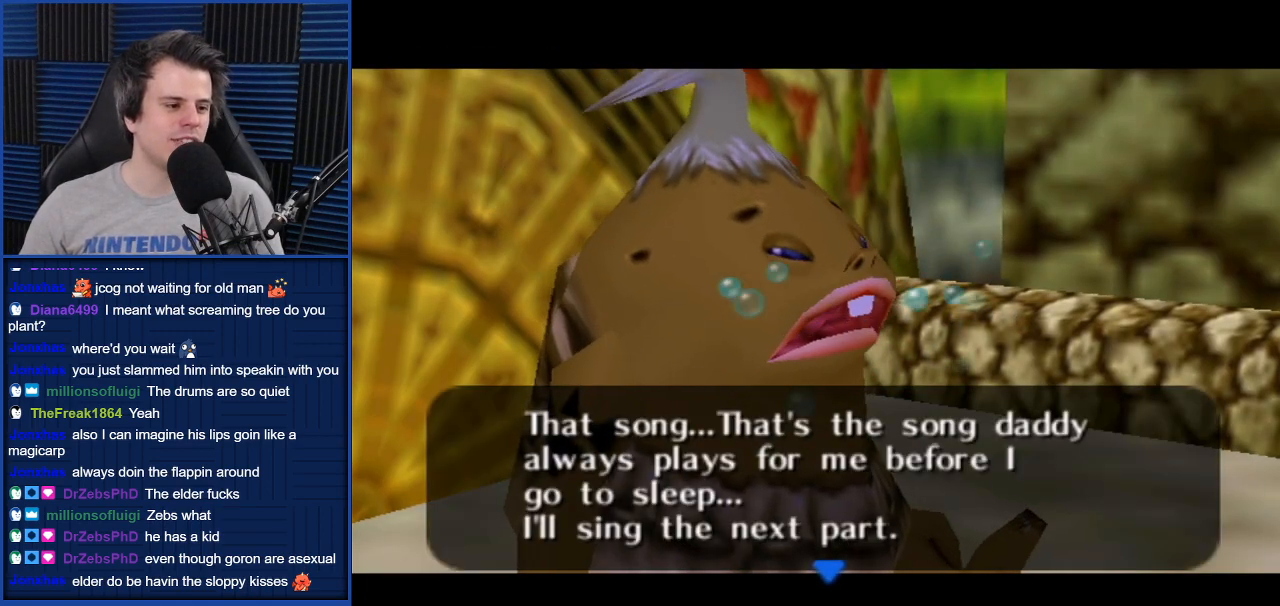
{"buttons": [], "left_stick": "center", "right_stick": "center", "events": []}
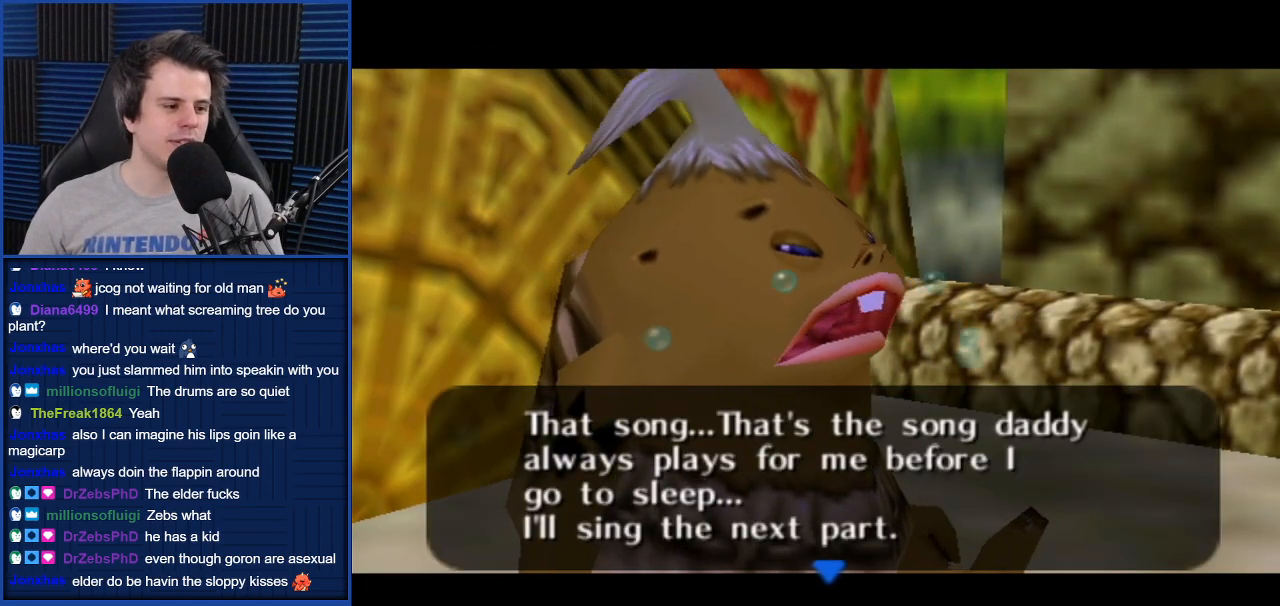
{"buttons": [], "left_stick": "center", "right_stick": "center", "events": []}
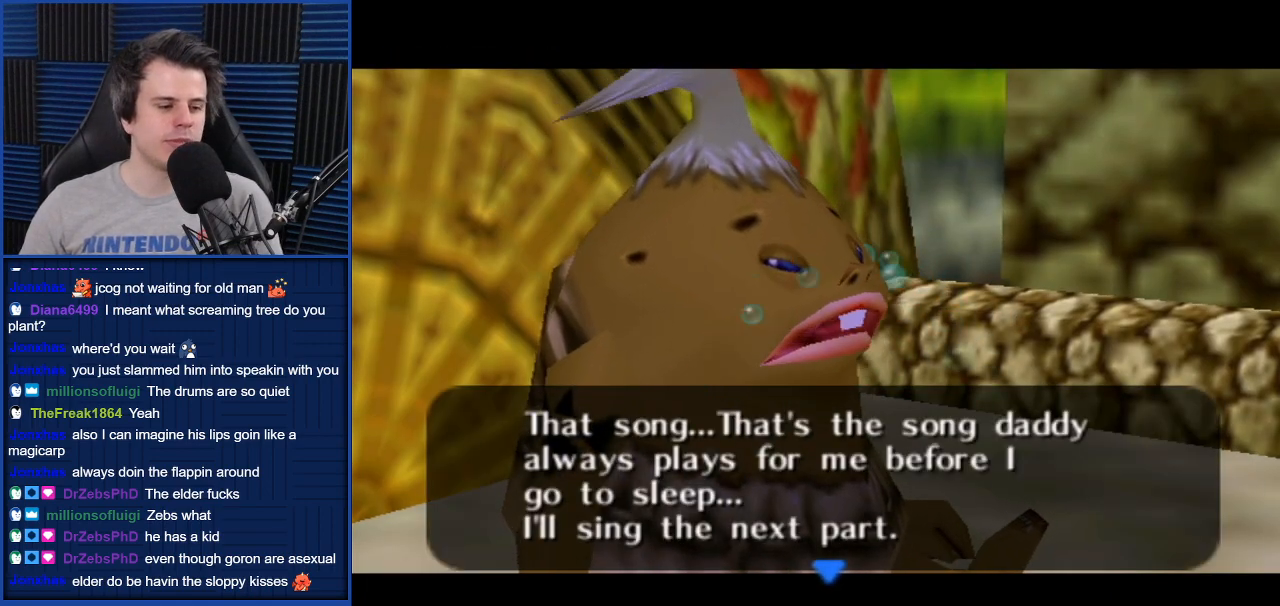
{"buttons": [], "left_stick": "center", "right_stick": "center", "events": [[67, "A", "down"], [201, "A", "up"]]}
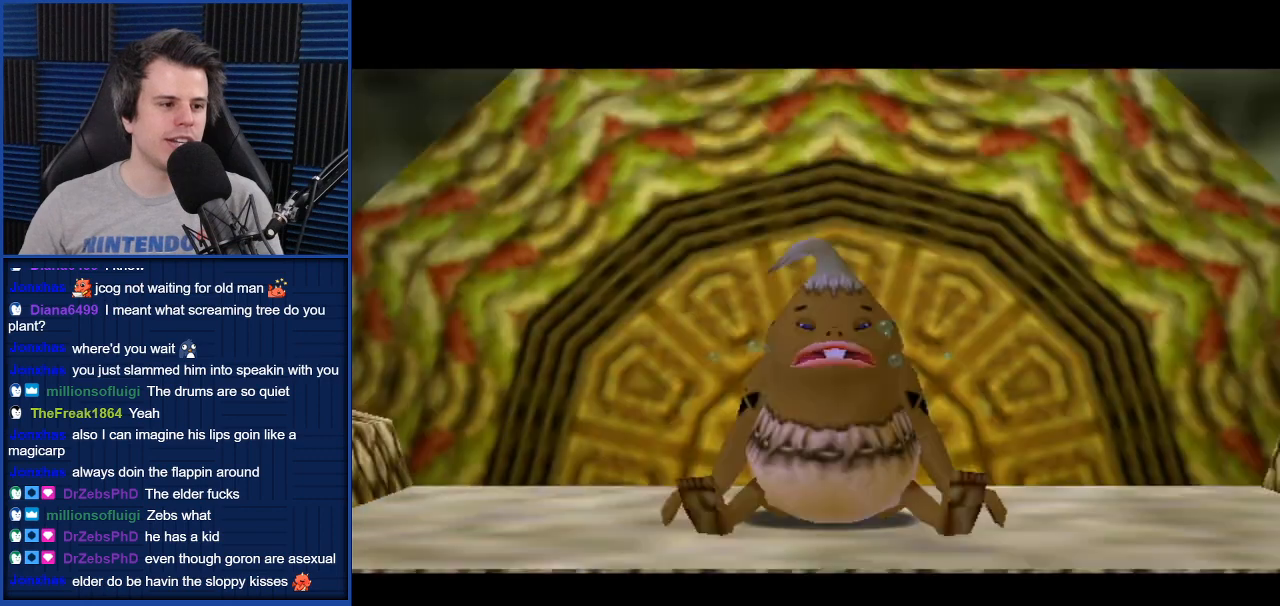
{"buttons": [], "left_stick": "center", "right_stick": "center", "events": []}
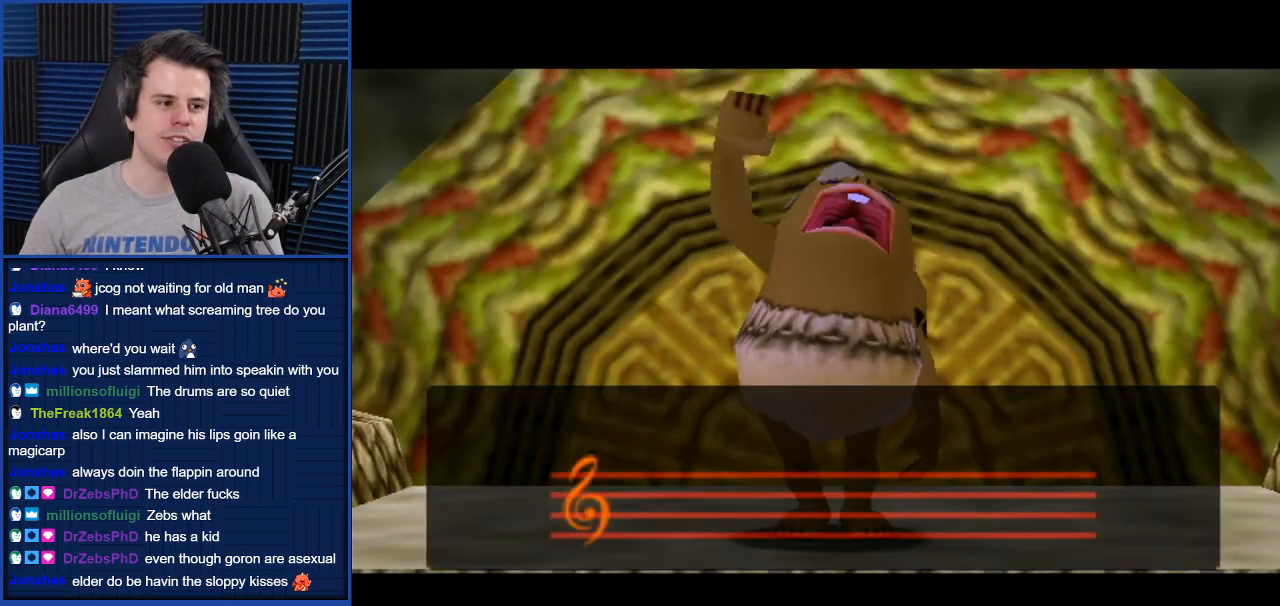
{"buttons": ["A"], "left_stick": "center", "right_stick": "center", "events": [[468, "A", "down"]]}
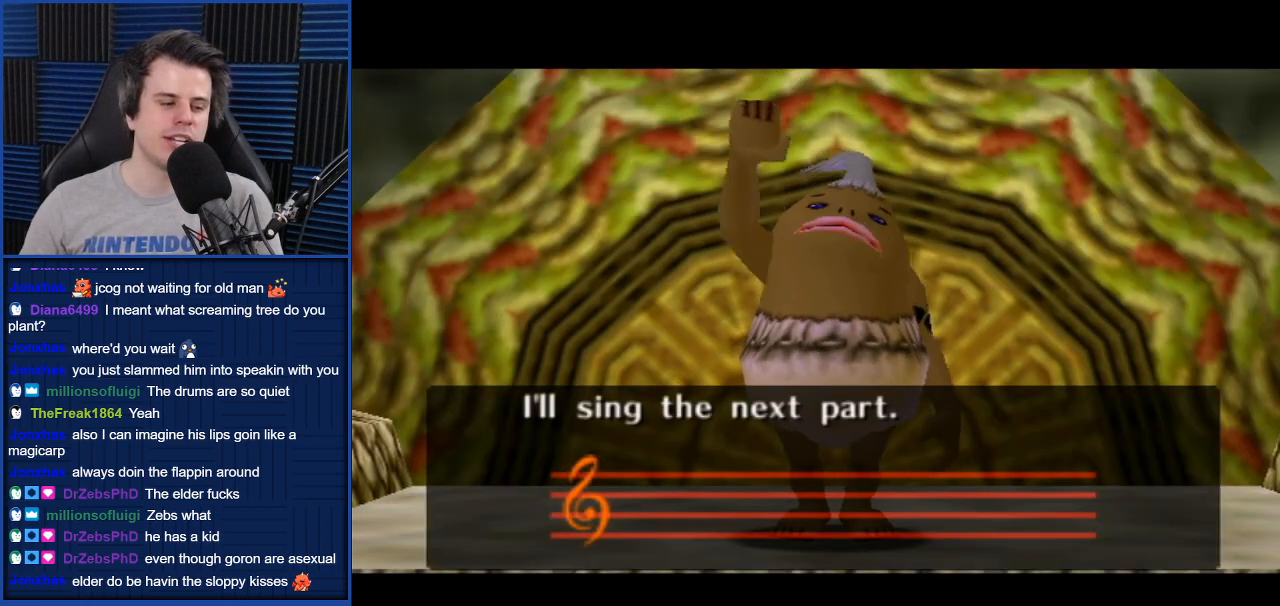
{"buttons": [], "left_stick": "center", "right_stick": "center", "events": [[100, "A", "up"]]}